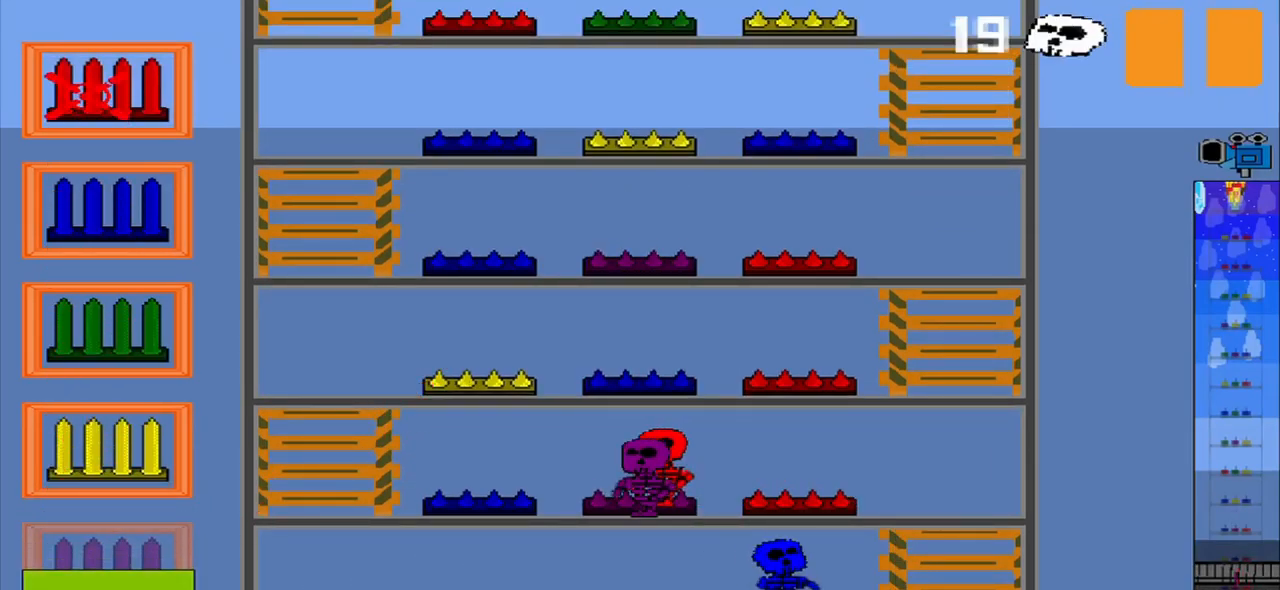
Gameplay with a controller (PlayStation layout); each line is a JSON object with the inputs held at the frame after it. "events" lists button and stick changes between this image and that frame as [ms after this image, input, new state], when the widget could be followed in between. Not read: CROSS L2 L3 R2 R3 right_stick.
{"buttons": [], "left_stick": "center", "events": [[375, "left_stick", "down"], [458, "left_stick", "center"]]}
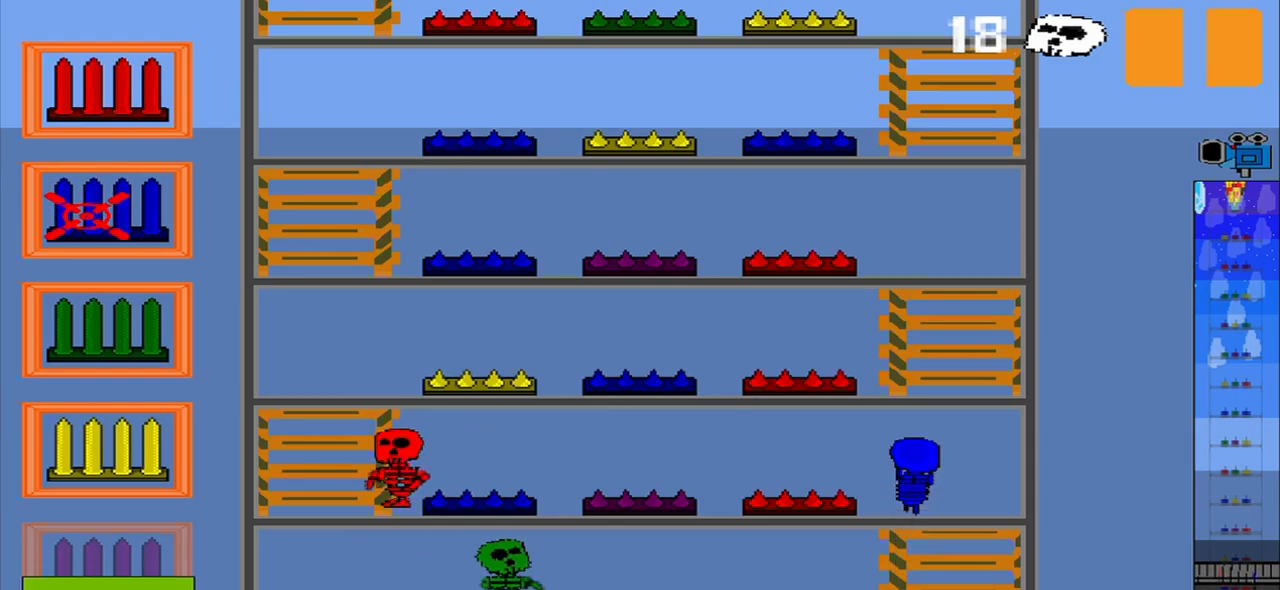
{"buttons": [], "left_stick": "center", "events": []}
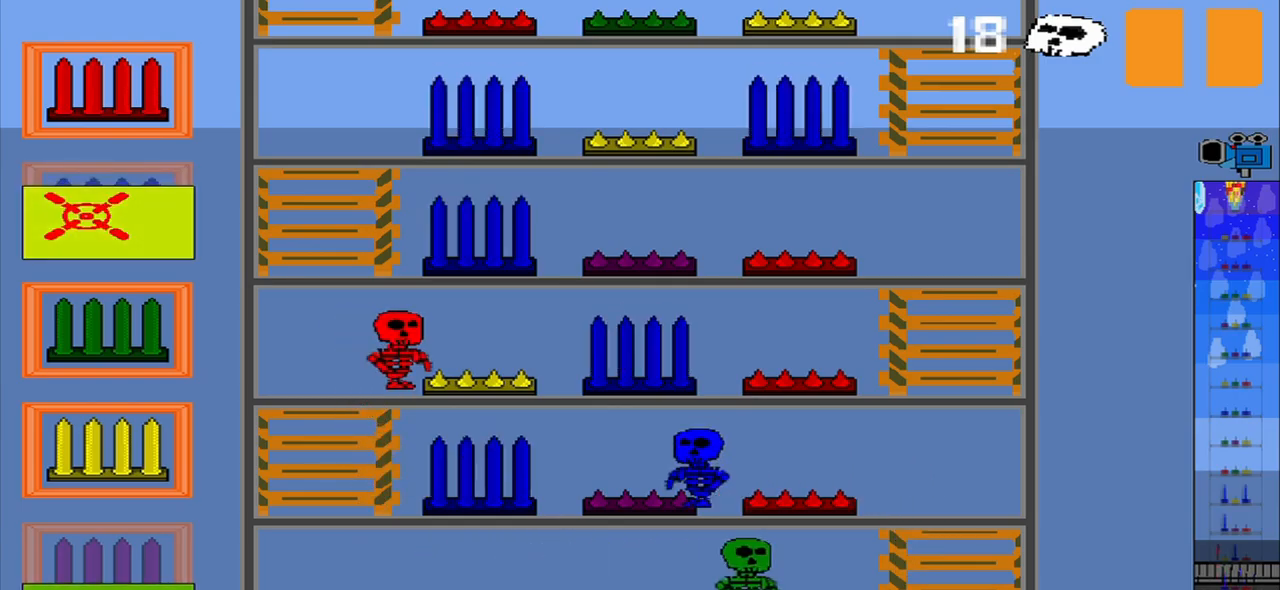
{"buttons": [], "left_stick": "center", "events": [[250, "left_stick", "up"], [459, "left_stick", "center"]]}
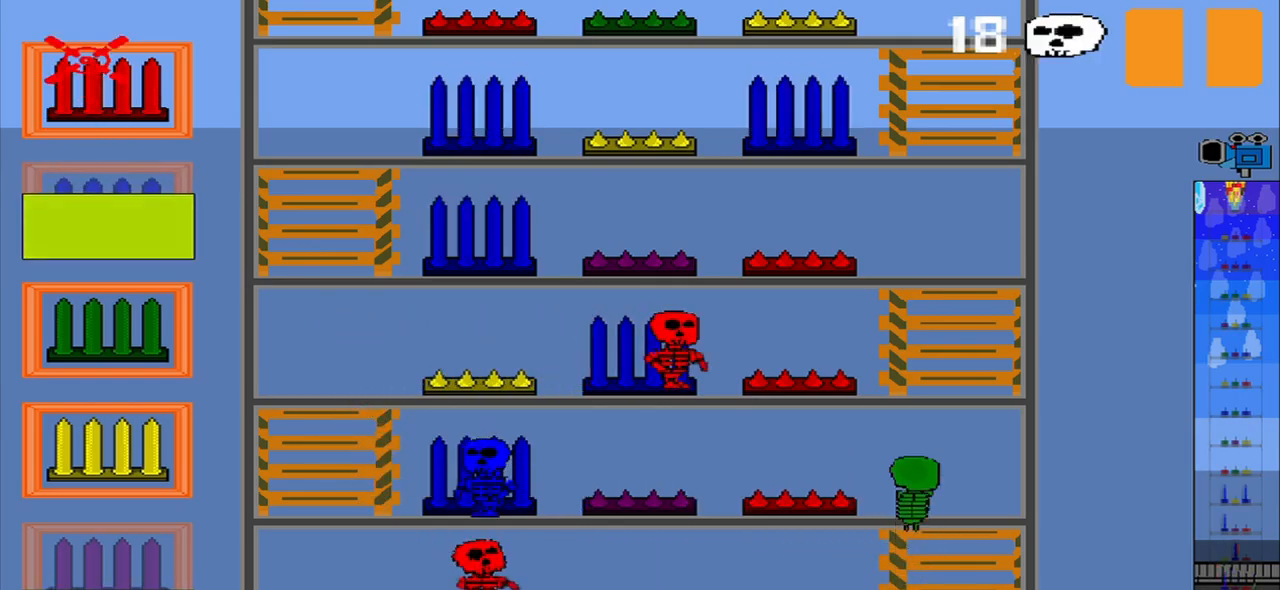
{"buttons": [], "left_stick": "center", "events": []}
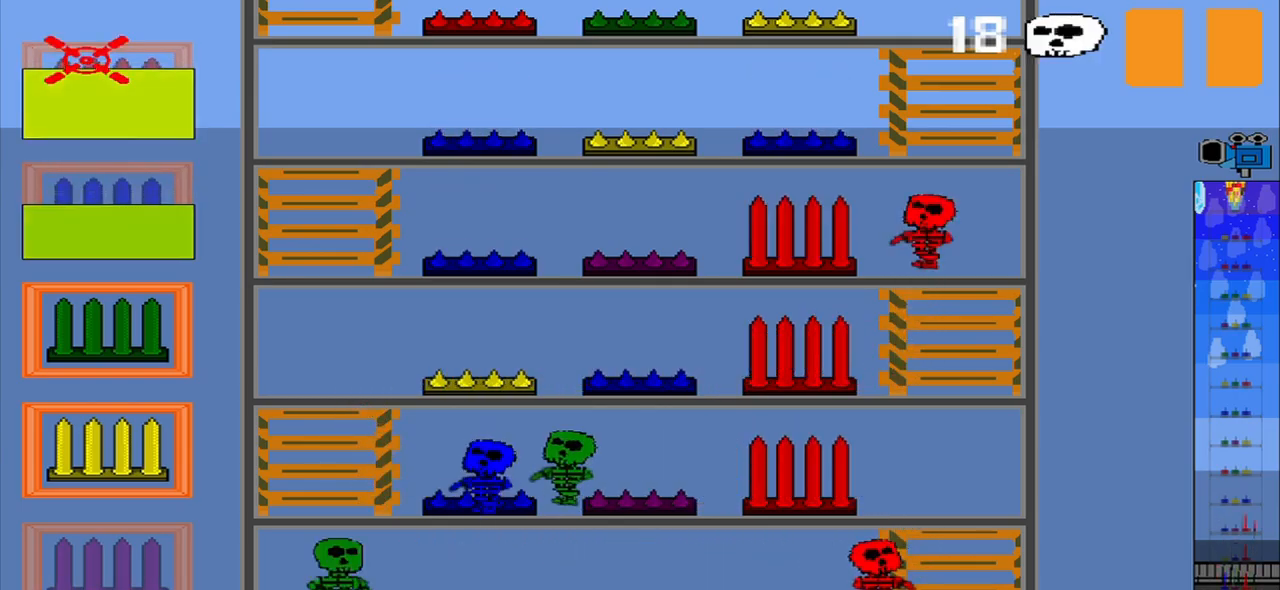
{"buttons": [], "left_stick": "down", "events": [[334, "left_stick", "down"]]}